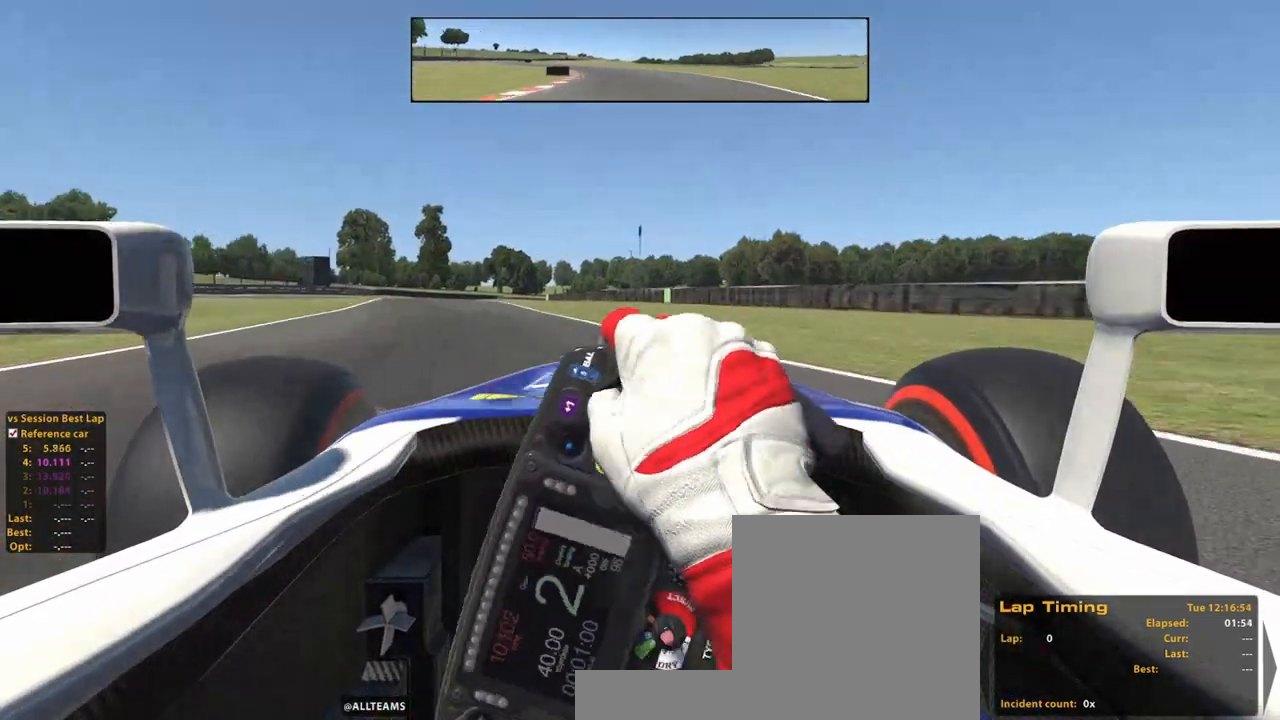
Gameplay with a controller (Xbox layout); each line is a JSON object with the inputs held at the frame after it (dt_ms = milliseconds from this image to that frame). "events" lists button and stick changes between this image and that frame as [ms after this image, input, new state], when the widget could be followed in between. Not read: HOME L3 R3.
{"dt_ms": 500, "buttons": ["A", "R2"], "left_stick": "up-left", "right_stick": "center", "events": [[480, "A", "down"]]}
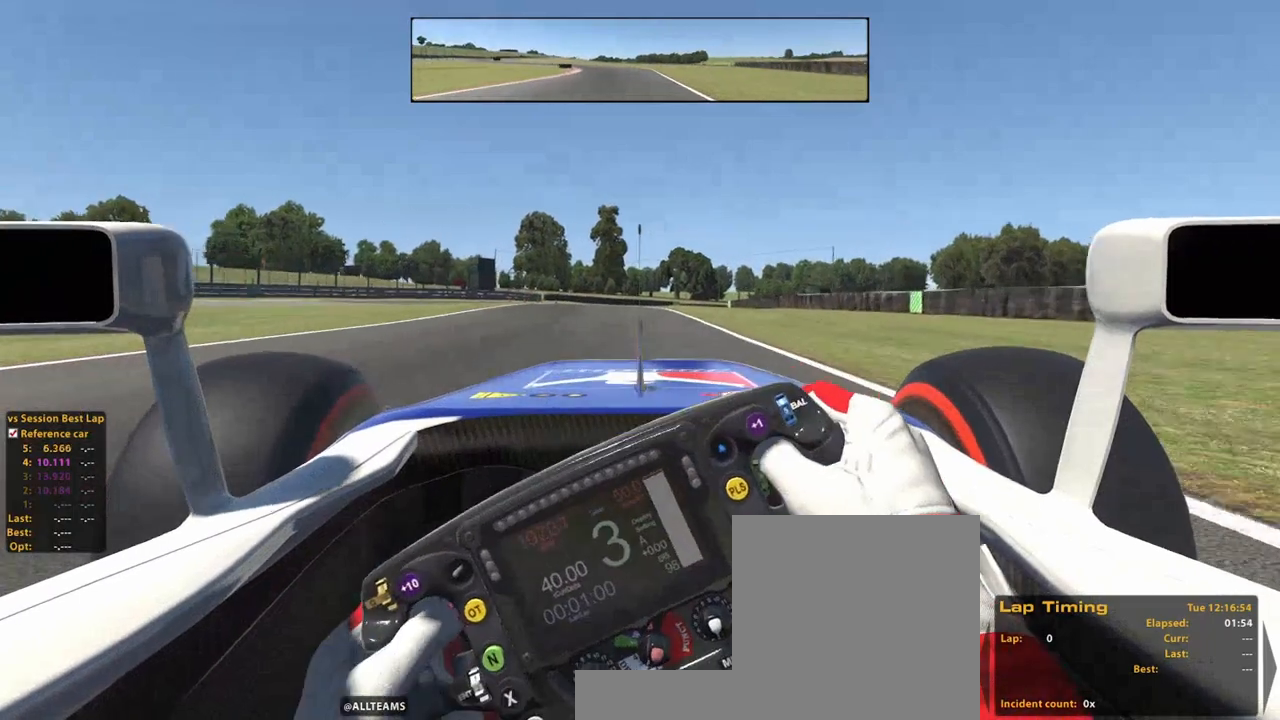
{"dt_ms": 500, "buttons": ["R2"], "left_stick": "up-left", "right_stick": "center", "events": [[140, "A", "up"]]}
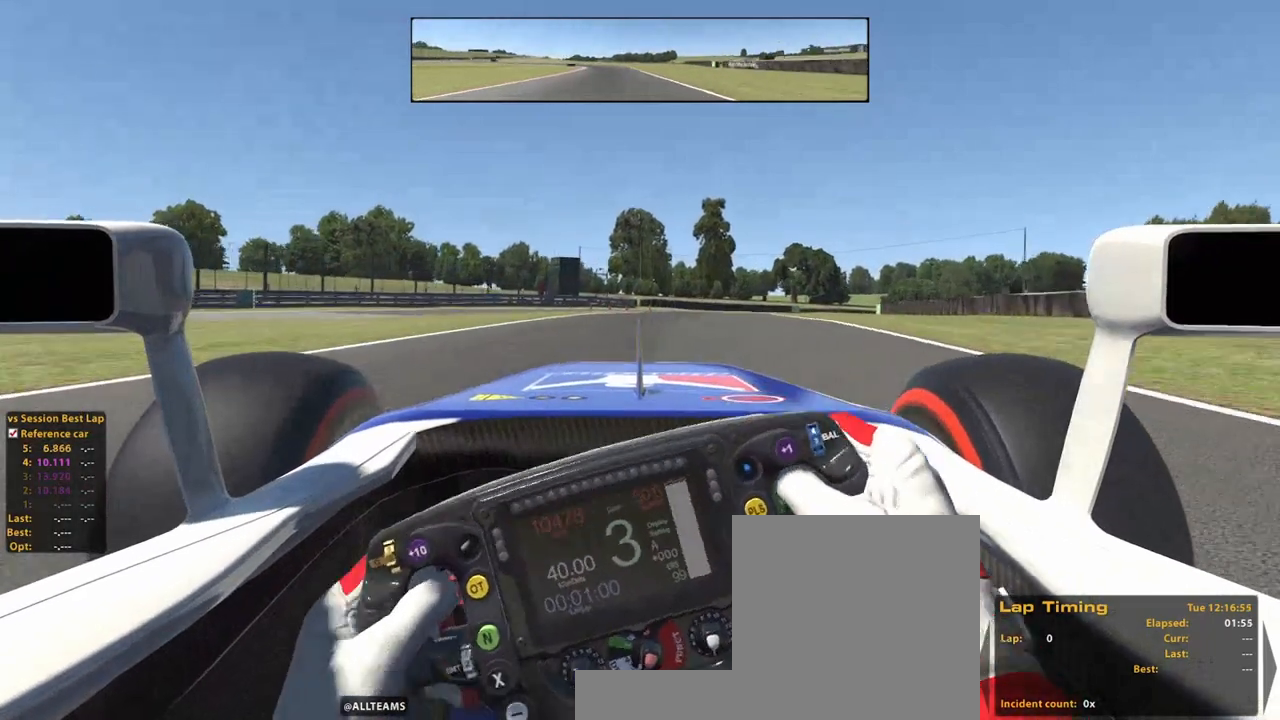
{"dt_ms": 500, "buttons": ["R2"], "left_stick": "up-right", "right_stick": "center", "events": [[20, "left_stick", "up"], [160, "A", "down"], [320, "A", "up"], [500, "left_stick", "up-right"]]}
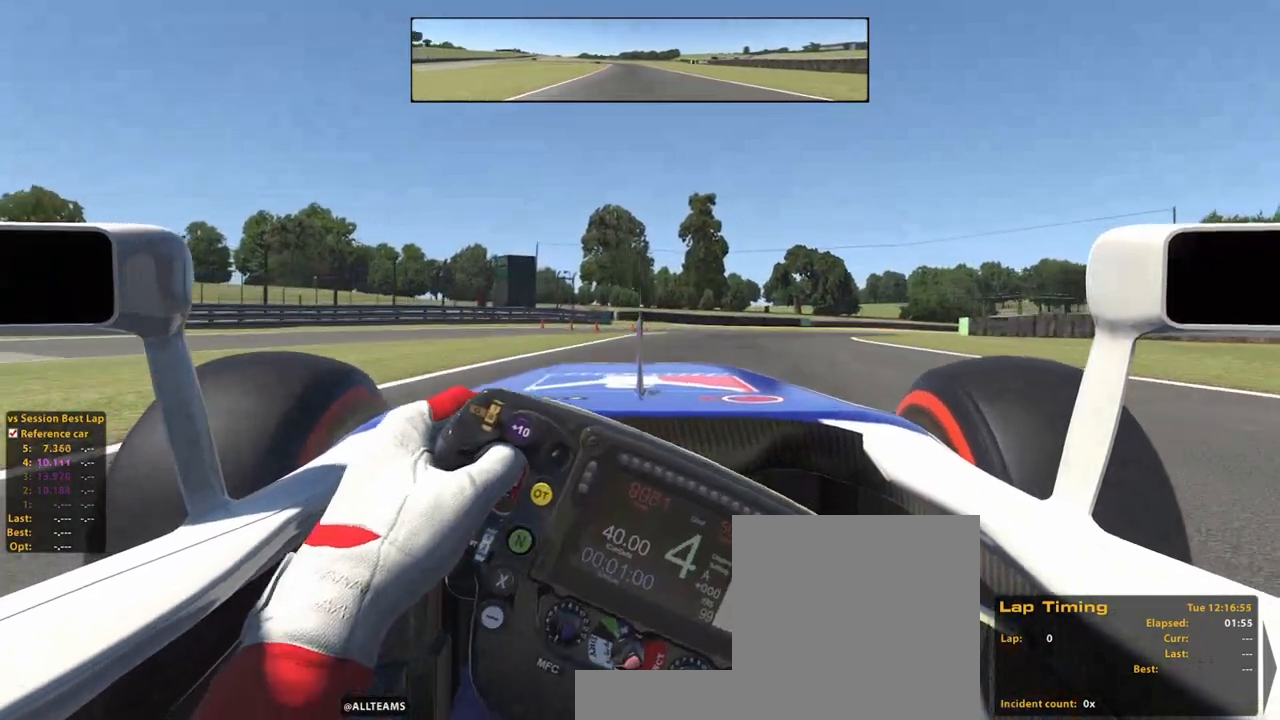
{"dt_ms": 500, "buttons": [], "left_stick": "up-right", "right_stick": "center", "events": [[120, "X", "down"], [140, "R2", "up"], [240, "X", "up"]]}
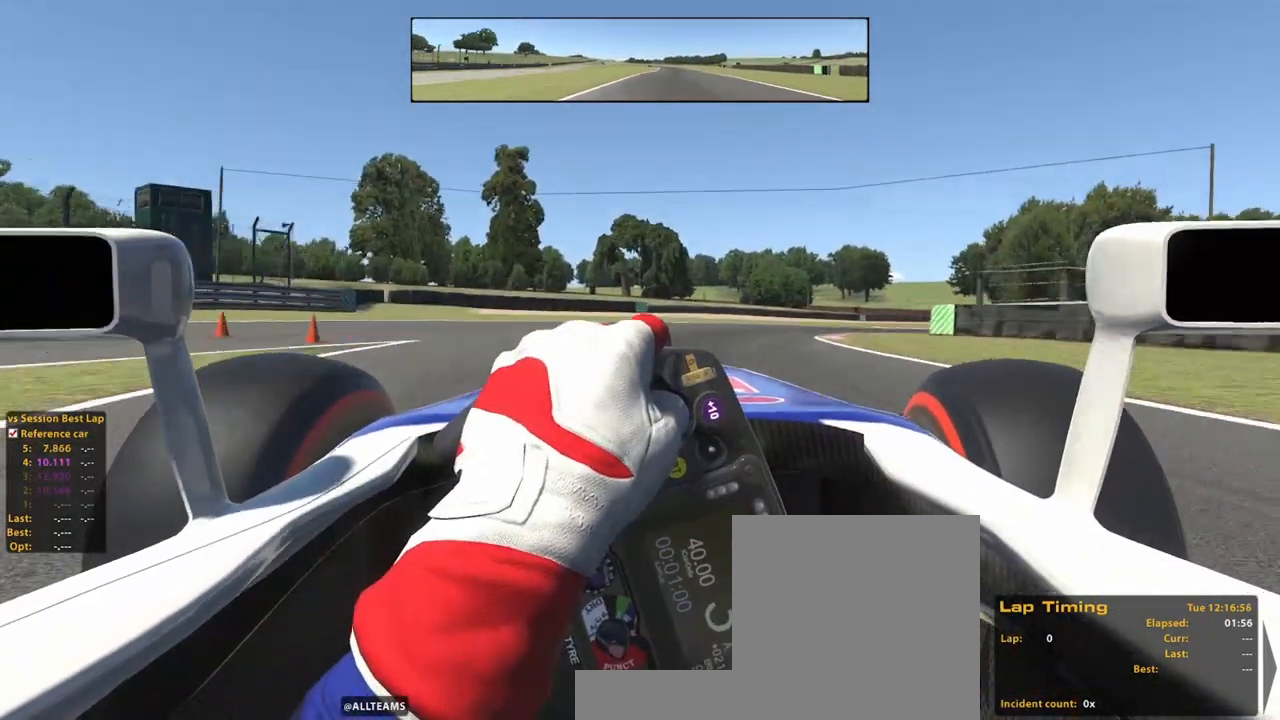
{"dt_ms": 500, "buttons": ["R2"], "left_stick": "up-right", "right_stick": "center", "events": [[460, "R2", "down"]]}
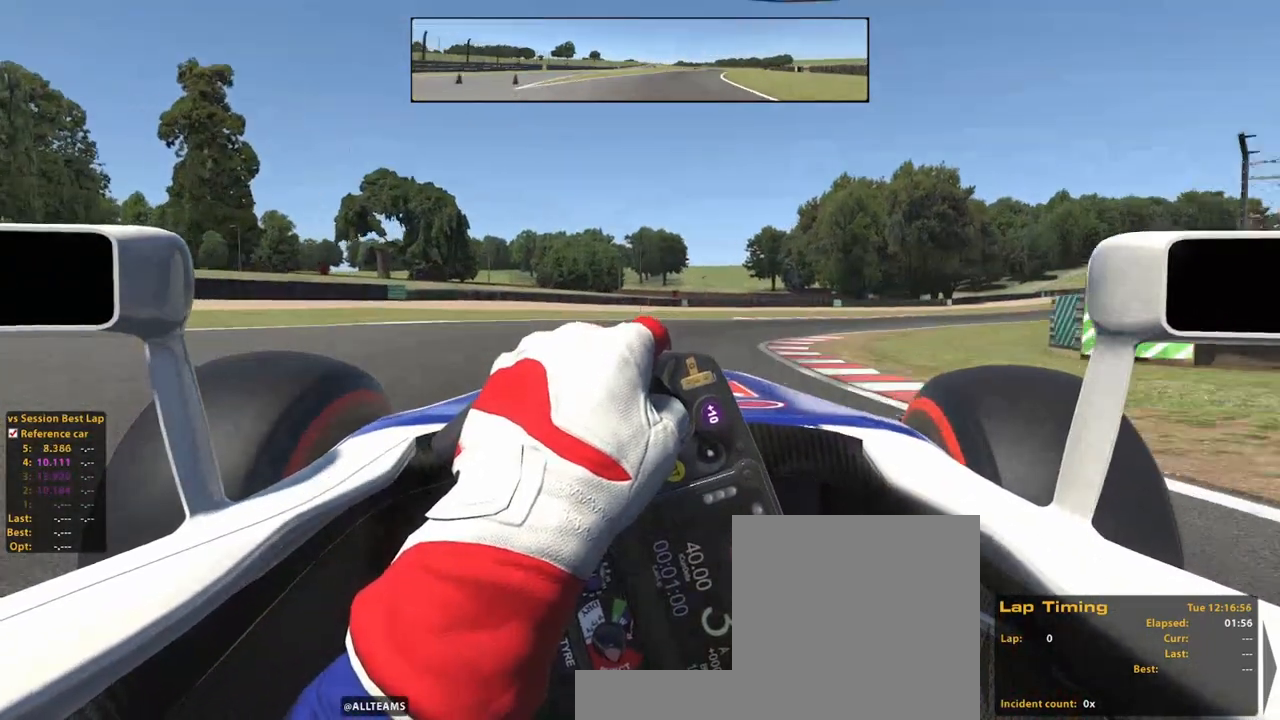
{"dt_ms": 500, "buttons": ["R2"], "left_stick": "up-right", "right_stick": "center", "events": []}
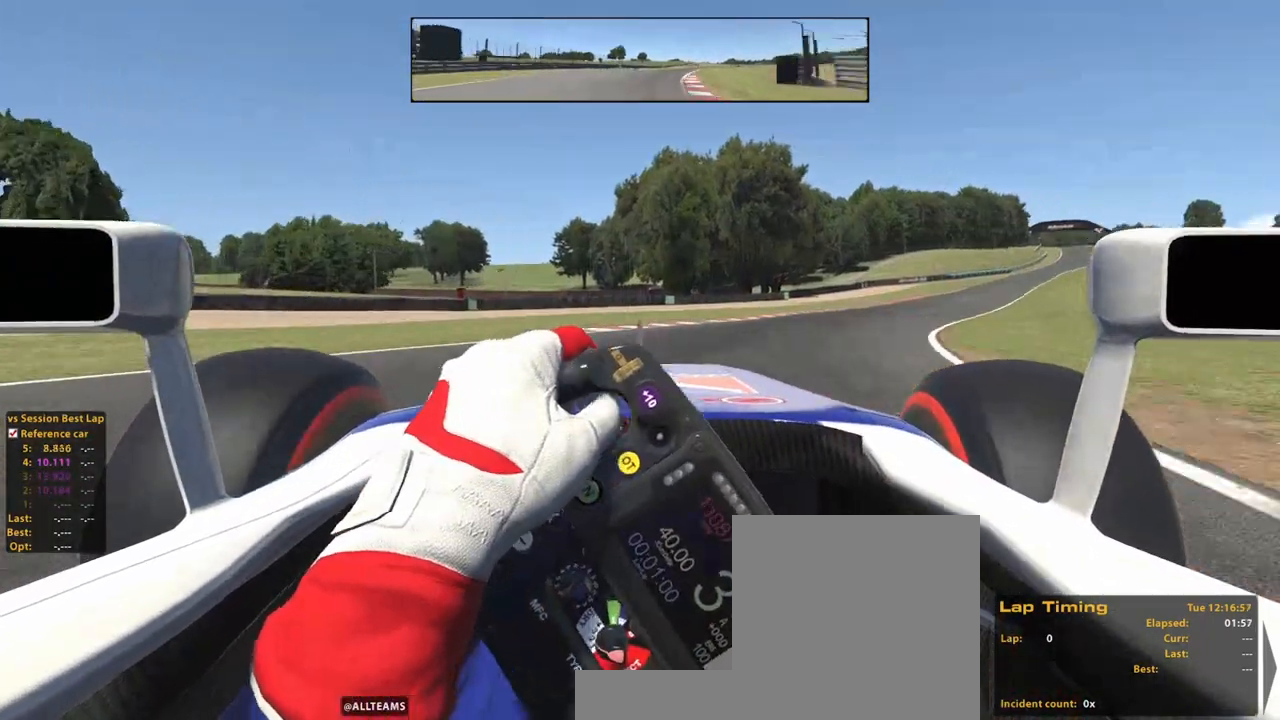
{"dt_ms": 500, "buttons": ["R2"], "left_stick": "up-right", "right_stick": "center", "events": [[60, "A", "down"], [180, "A", "up"]]}
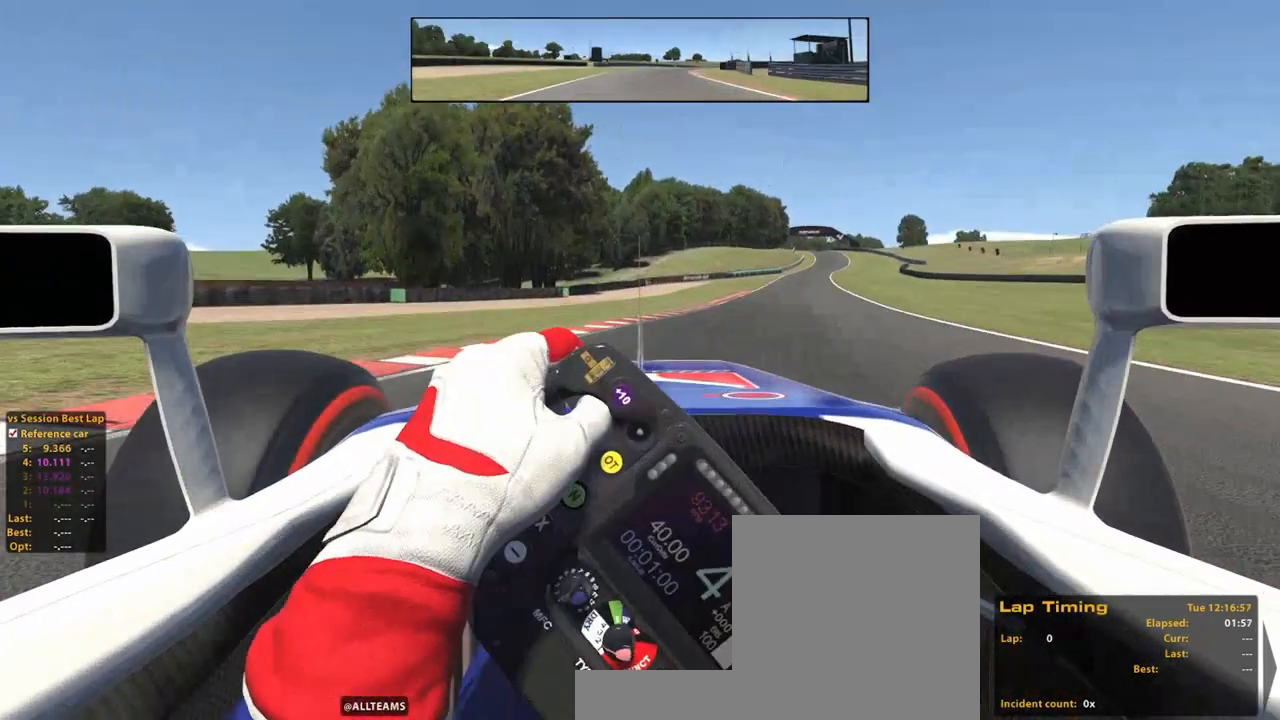
{"dt_ms": 500, "buttons": ["R2"], "left_stick": "up-right", "right_stick": "center", "events": []}
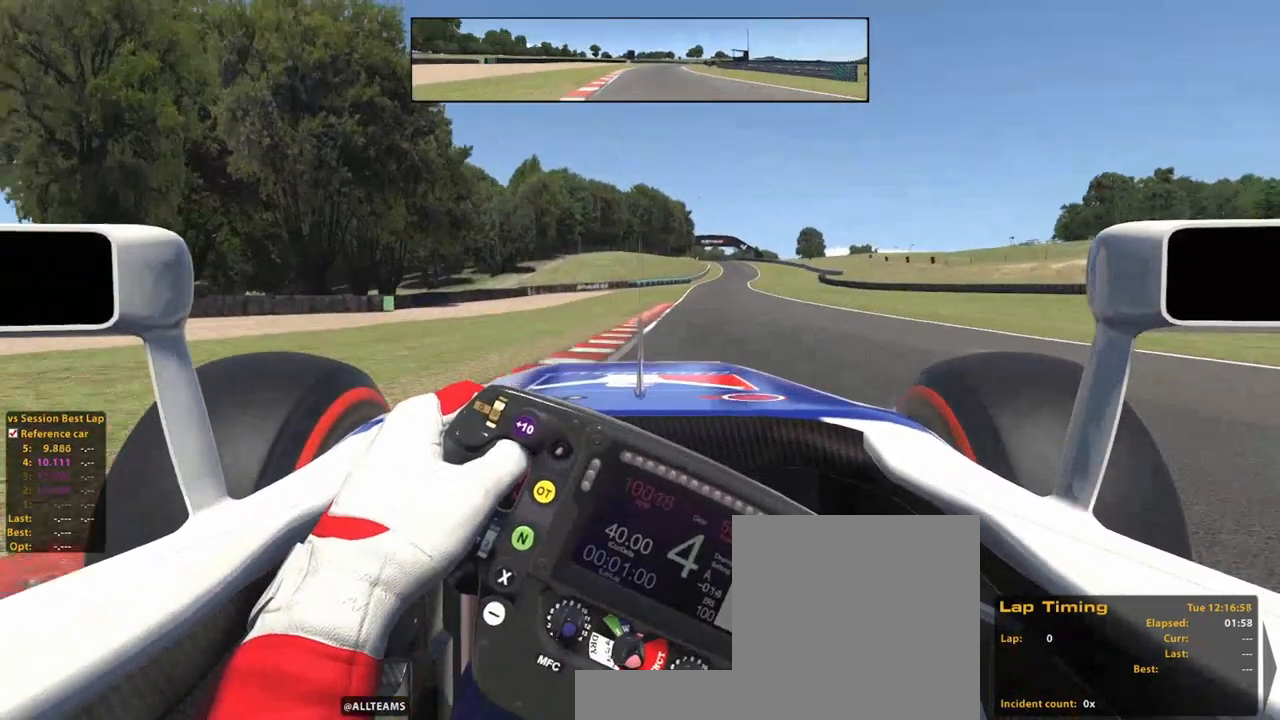
{"dt_ms": 500, "buttons": ["R2"], "left_stick": "up", "right_stick": "center", "events": [[180, "left_stick", "up"]]}
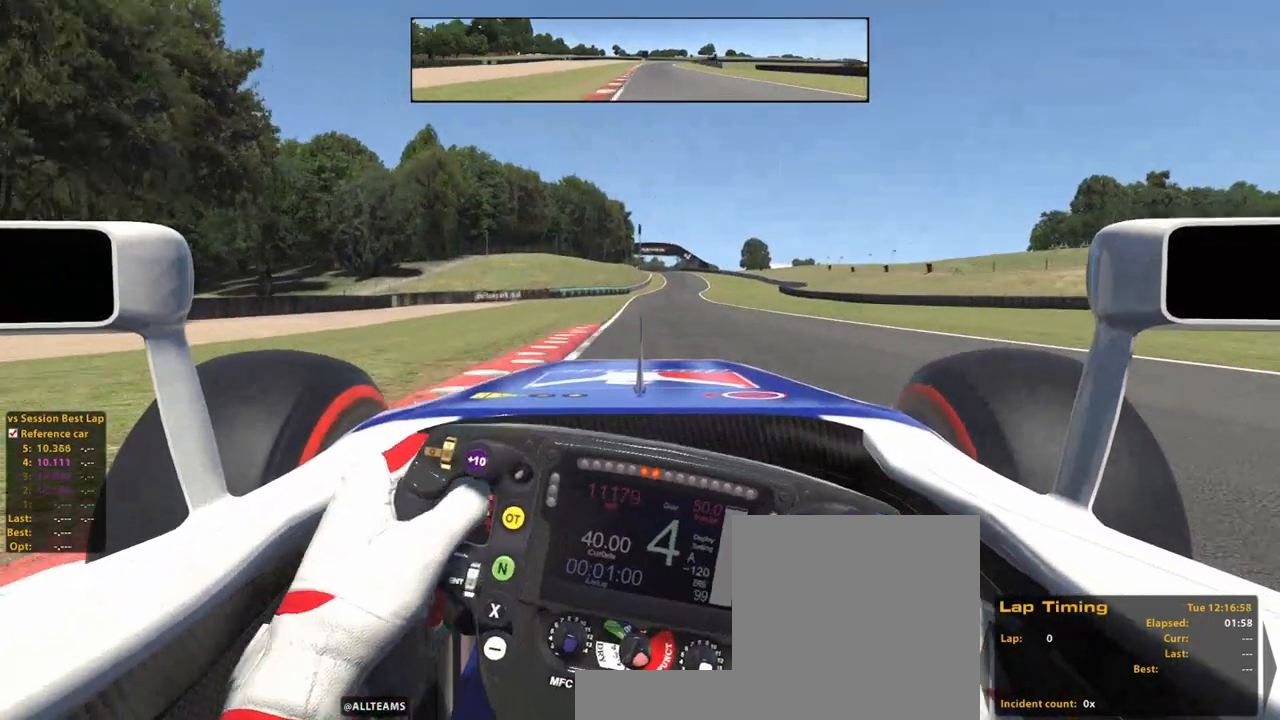
{"dt_ms": 500, "buttons": ["R2"], "left_stick": "up", "right_stick": "center", "events": [[180, "A", "down"], [300, "A", "up"]]}
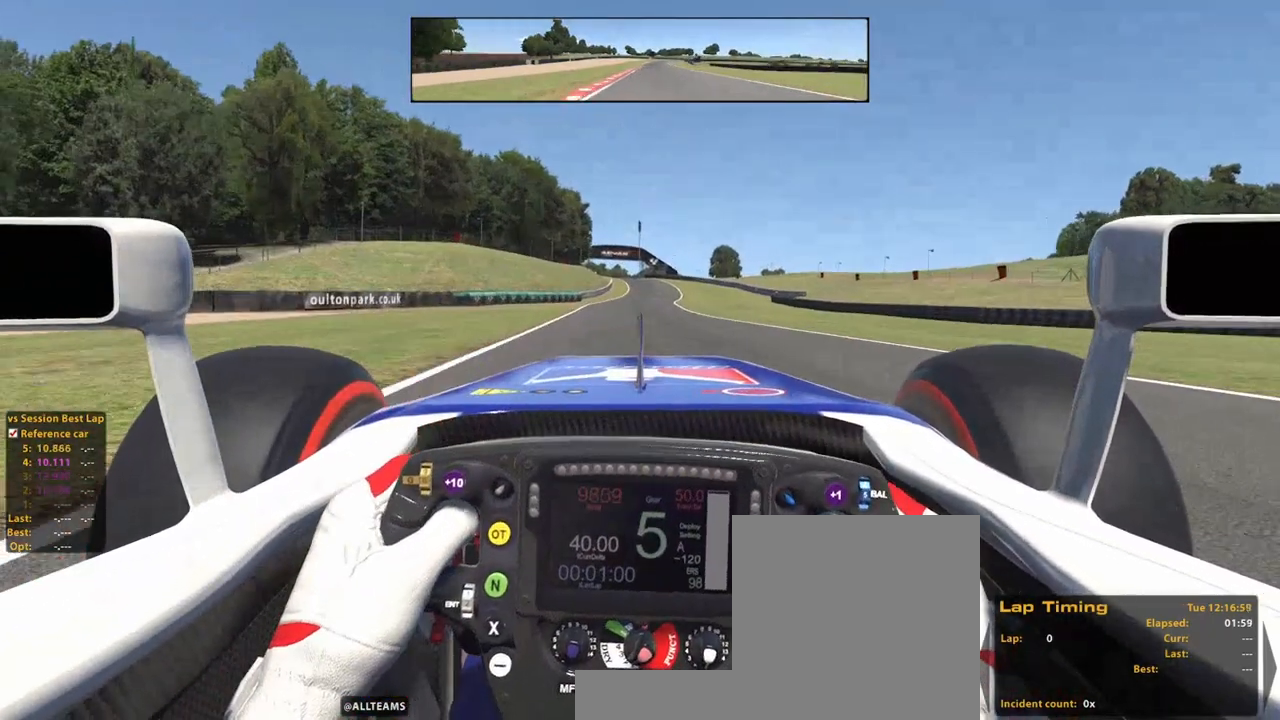
{"dt_ms": 500, "buttons": ["R2"], "left_stick": "up", "right_stick": "center", "events": [[120, "left_stick", "center"], [460, "left_stick", "up"]]}
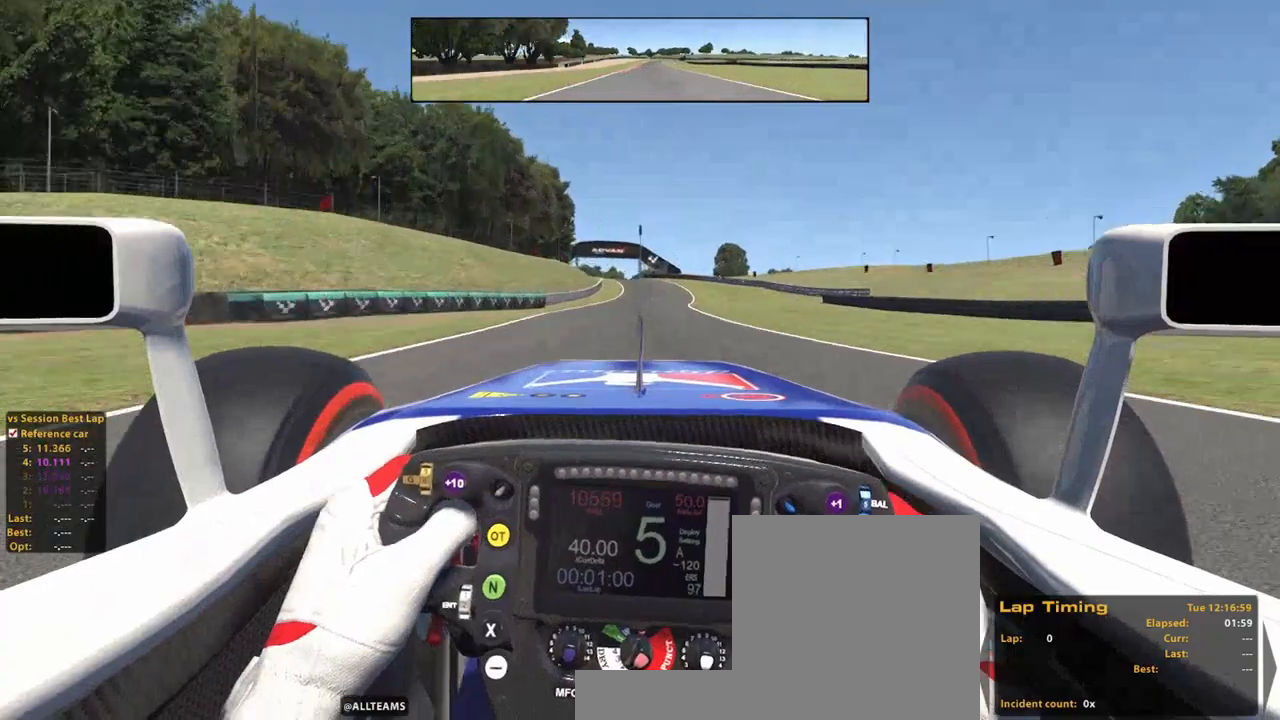
{"dt_ms": 500, "buttons": ["R2"], "left_stick": "up", "right_stick": "center", "events": []}
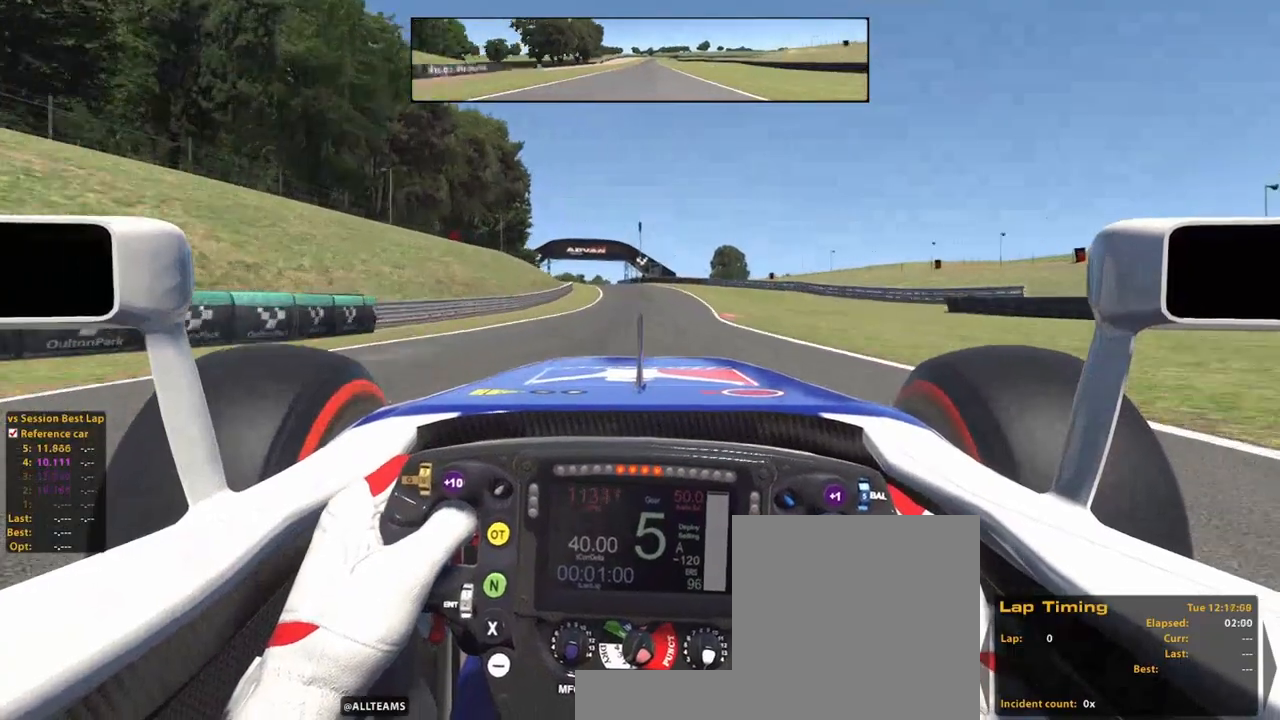
{"dt_ms": 500, "buttons": ["R2"], "left_stick": "up", "right_stick": "center", "events": [[140, "A", "down"], [280, "A", "up"]]}
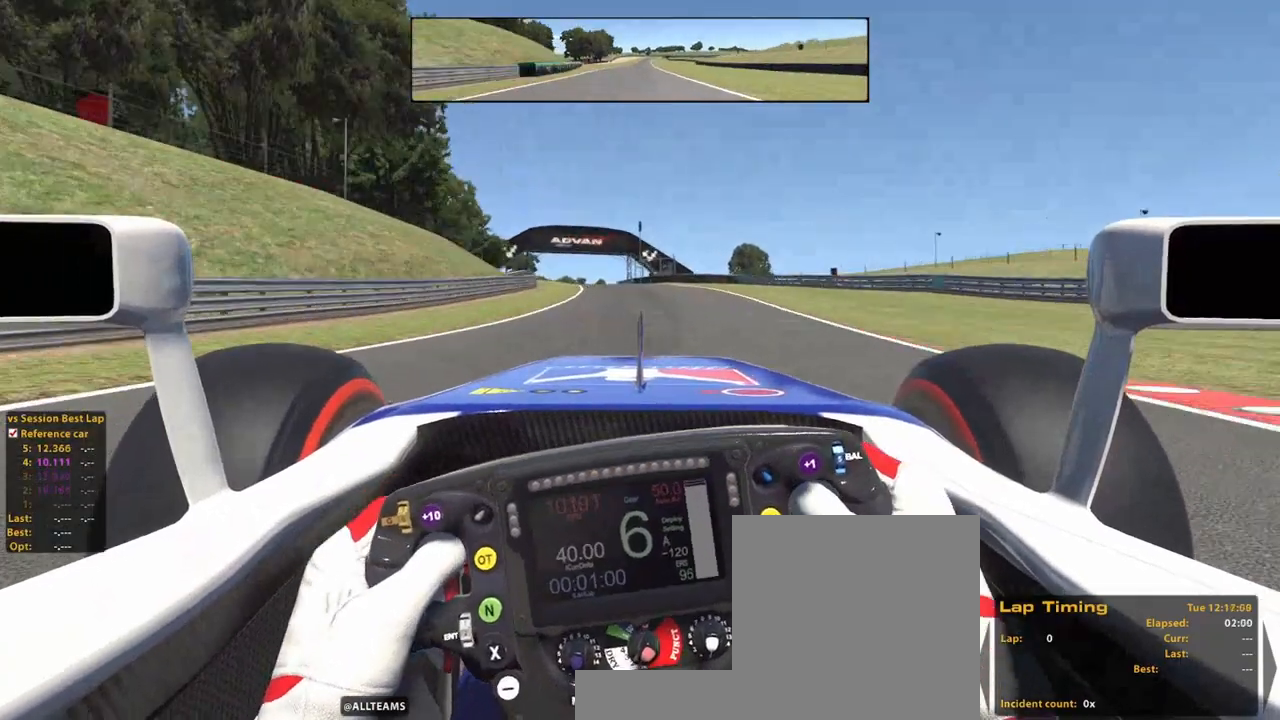
{"dt_ms": 500, "buttons": ["R2"], "left_stick": "up", "right_stick": "center", "events": []}
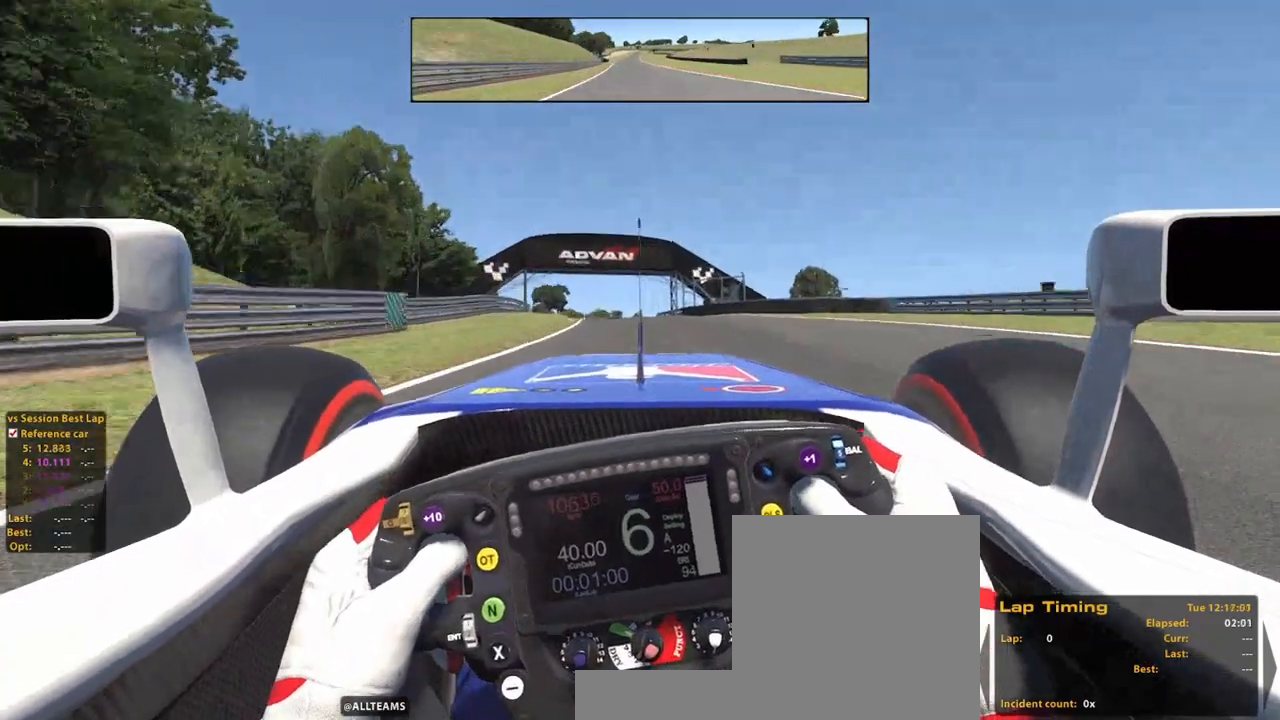
{"dt_ms": 500, "buttons": ["R2"], "left_stick": "up", "right_stick": "center", "events": []}
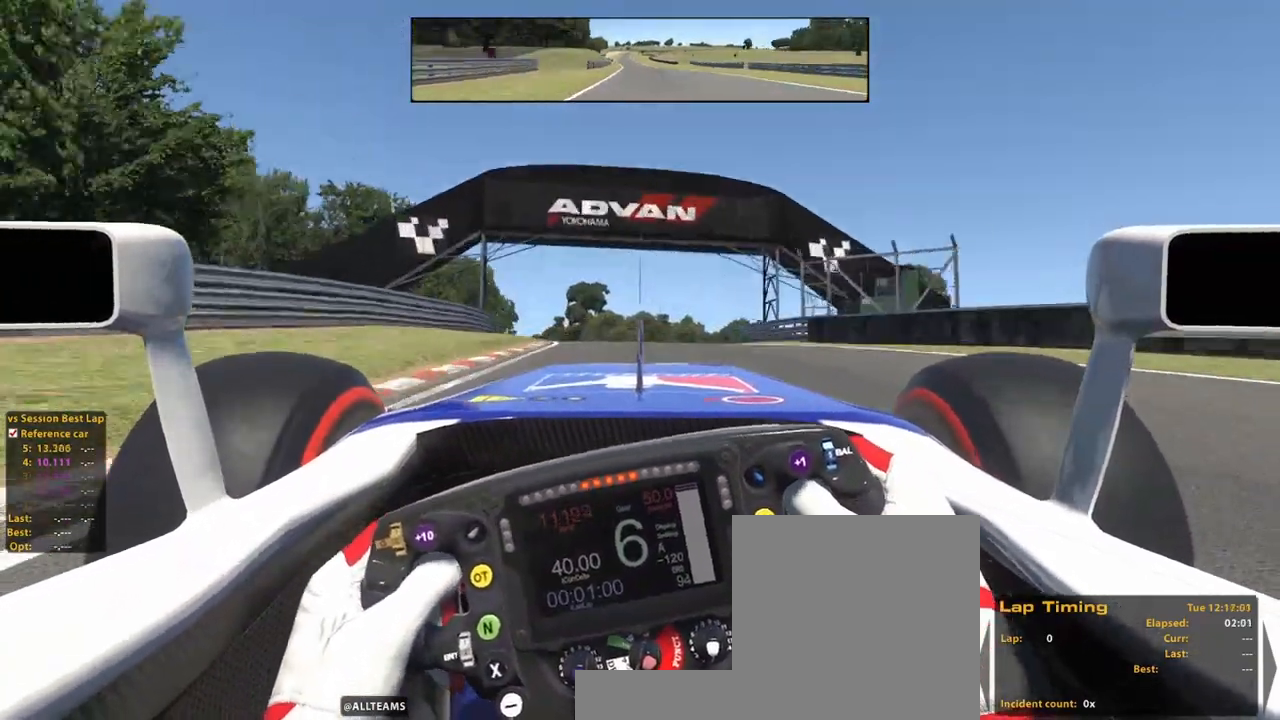
{"dt_ms": 500, "buttons": ["R2"], "left_stick": "up", "right_stick": "center", "events": [[220, "A", "down"], [360, "A", "up"]]}
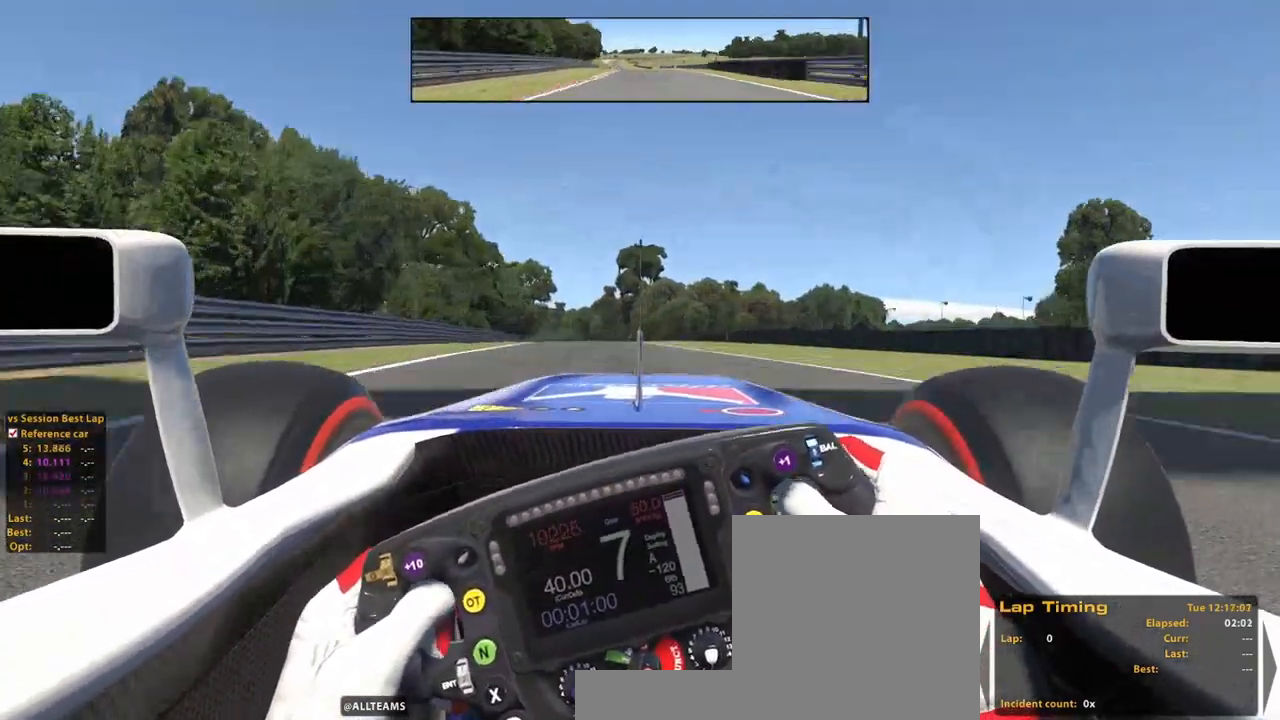
{"dt_ms": 500, "buttons": ["R2"], "left_stick": "up", "right_stick": "center", "events": []}
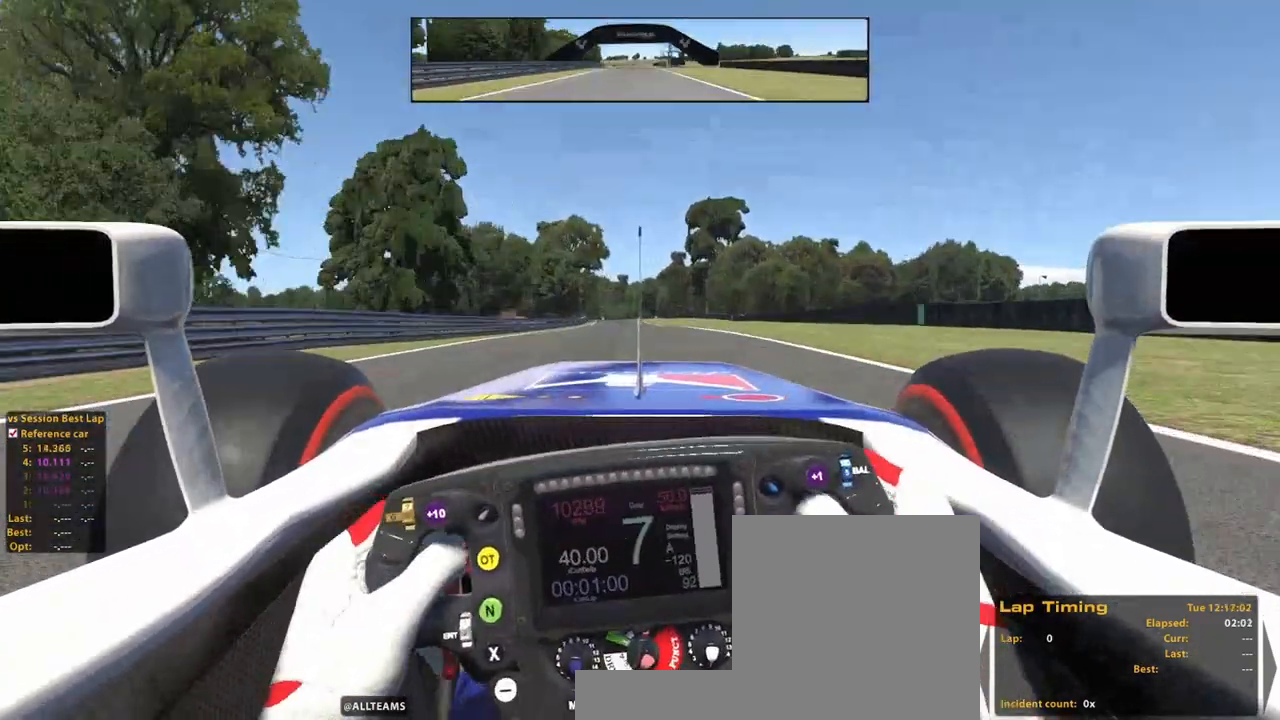
{"dt_ms": 500, "buttons": ["R2"], "left_stick": "up", "right_stick": "center", "events": []}
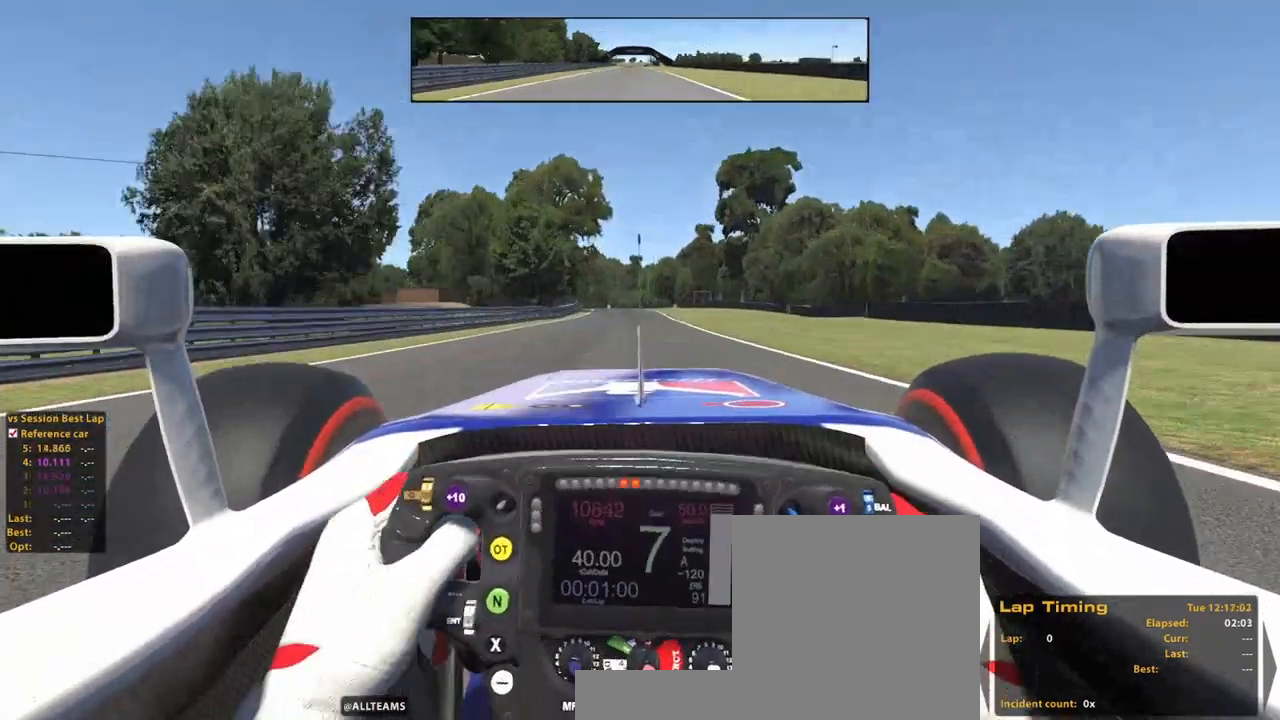
{"dt_ms": 500, "buttons": ["R2"], "left_stick": "up", "right_stick": "center", "events": []}
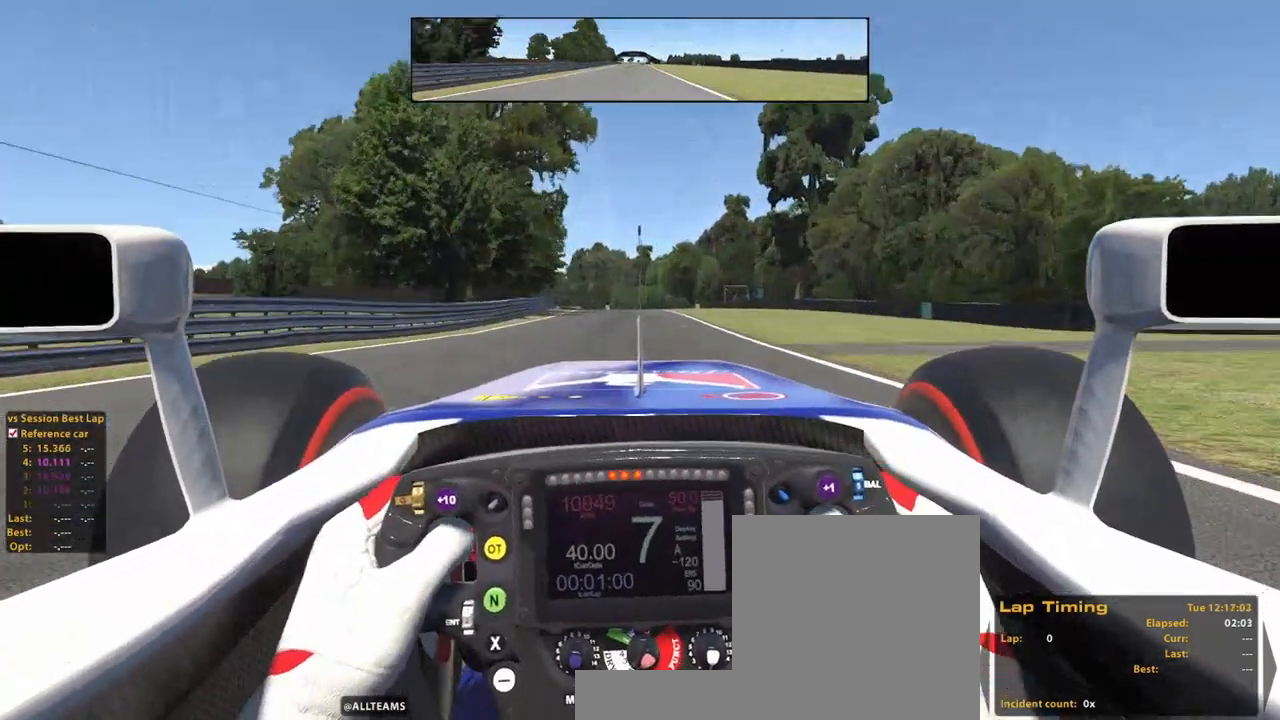
{"dt_ms": 500, "buttons": ["R2"], "left_stick": "up", "right_stick": "center", "events": []}
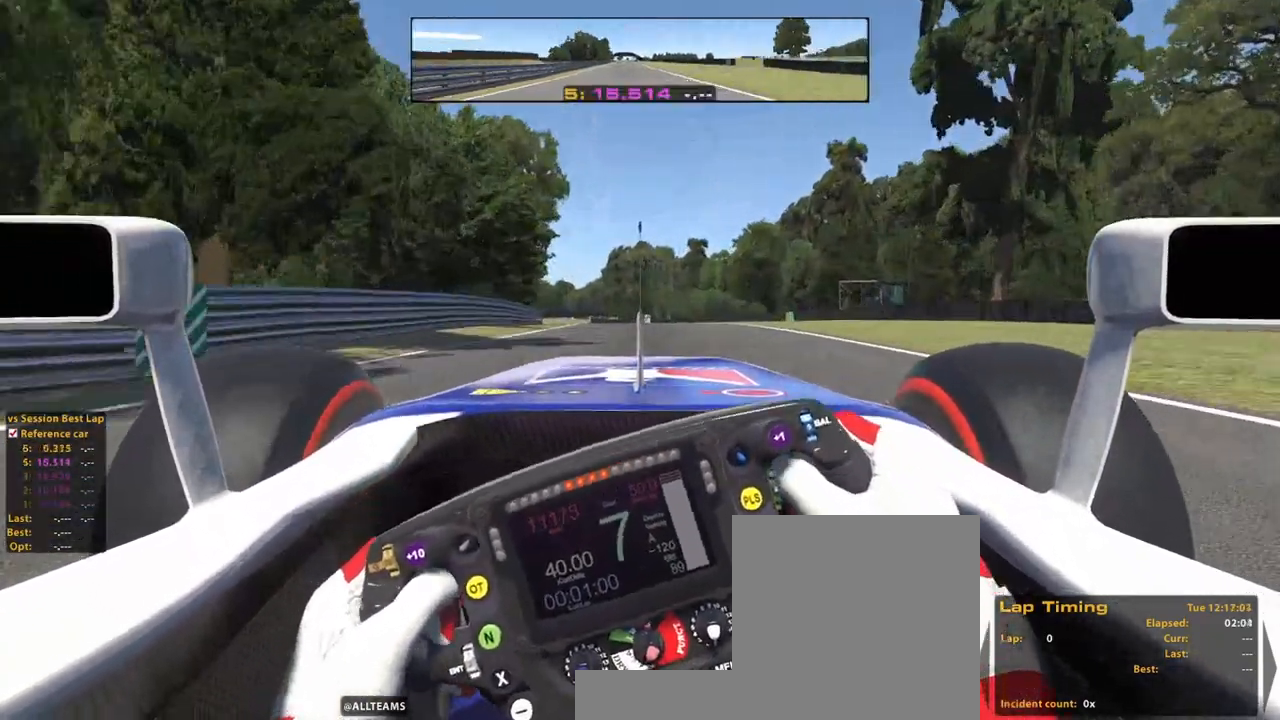
{"dt_ms": 500, "buttons": ["R2"], "left_stick": "up", "right_stick": "center", "events": []}
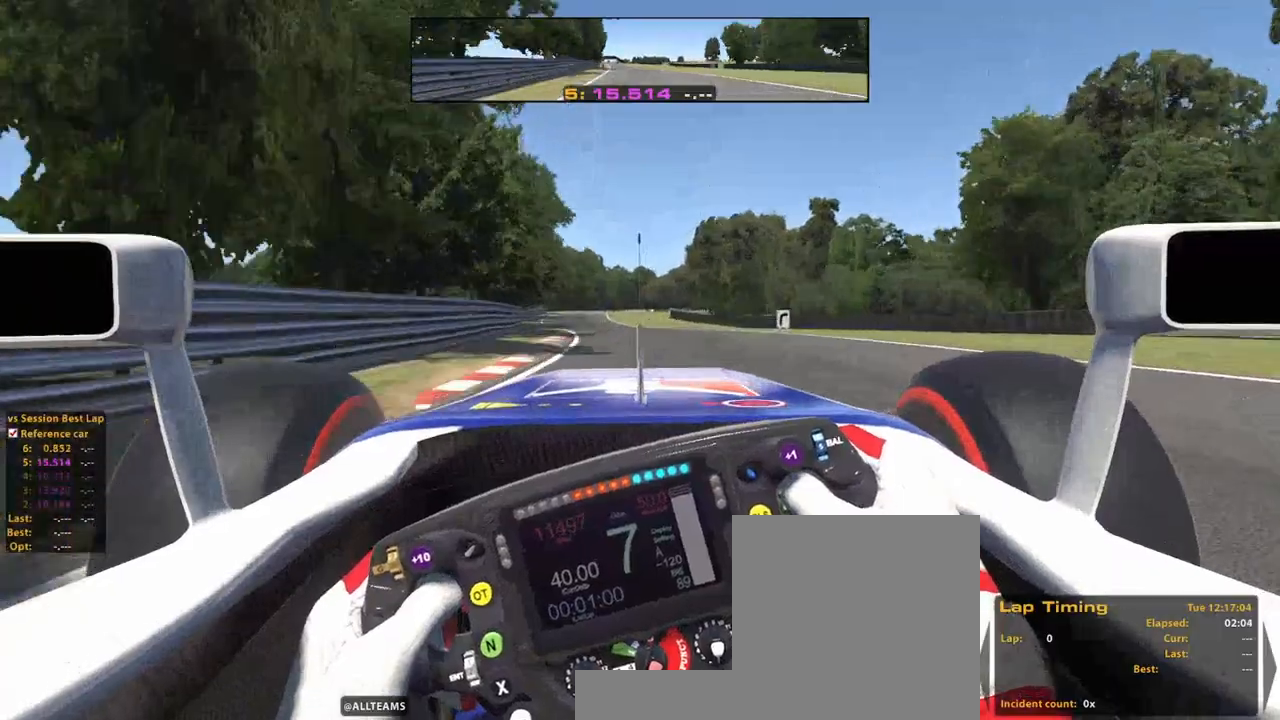
{"dt_ms": 500, "buttons": ["A", "R2"], "left_stick": "up", "right_stick": "center", "events": [[420, "A", "down"]]}
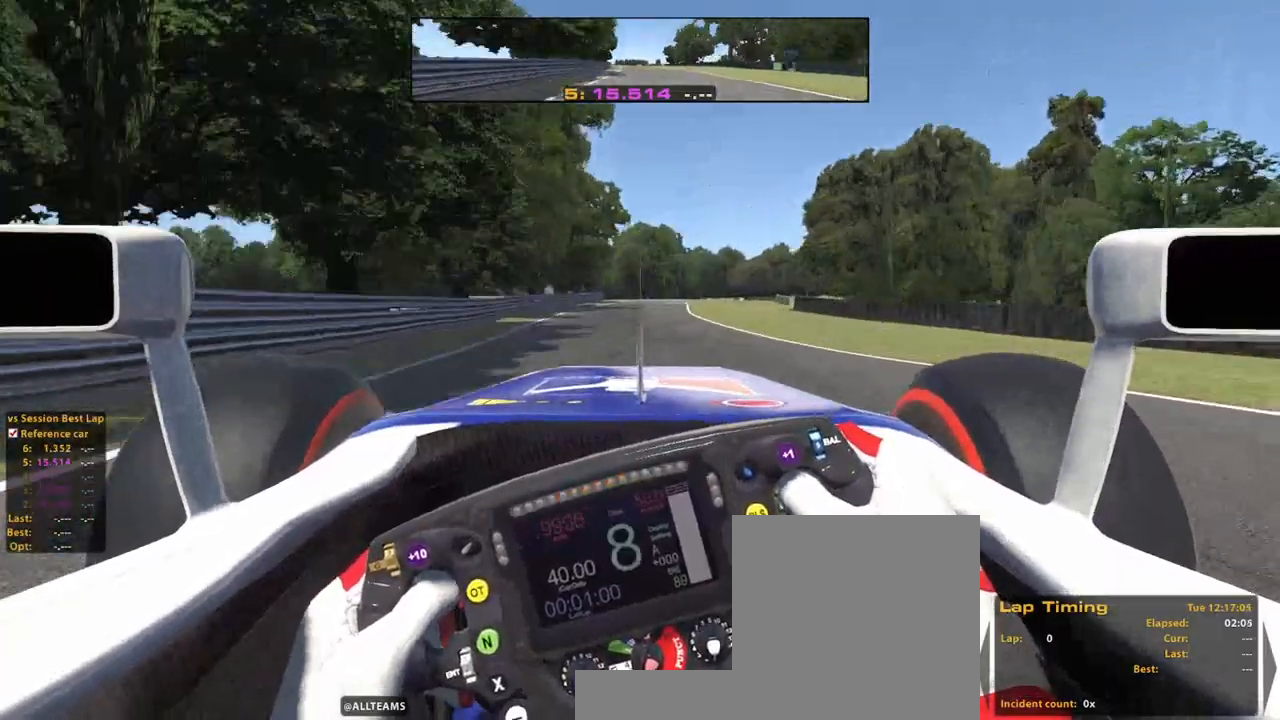
{"dt_ms": 500, "buttons": ["X", "R2"], "left_stick": "up", "right_stick": "center", "events": [[60, "A", "up"], [440, "X", "down"]]}
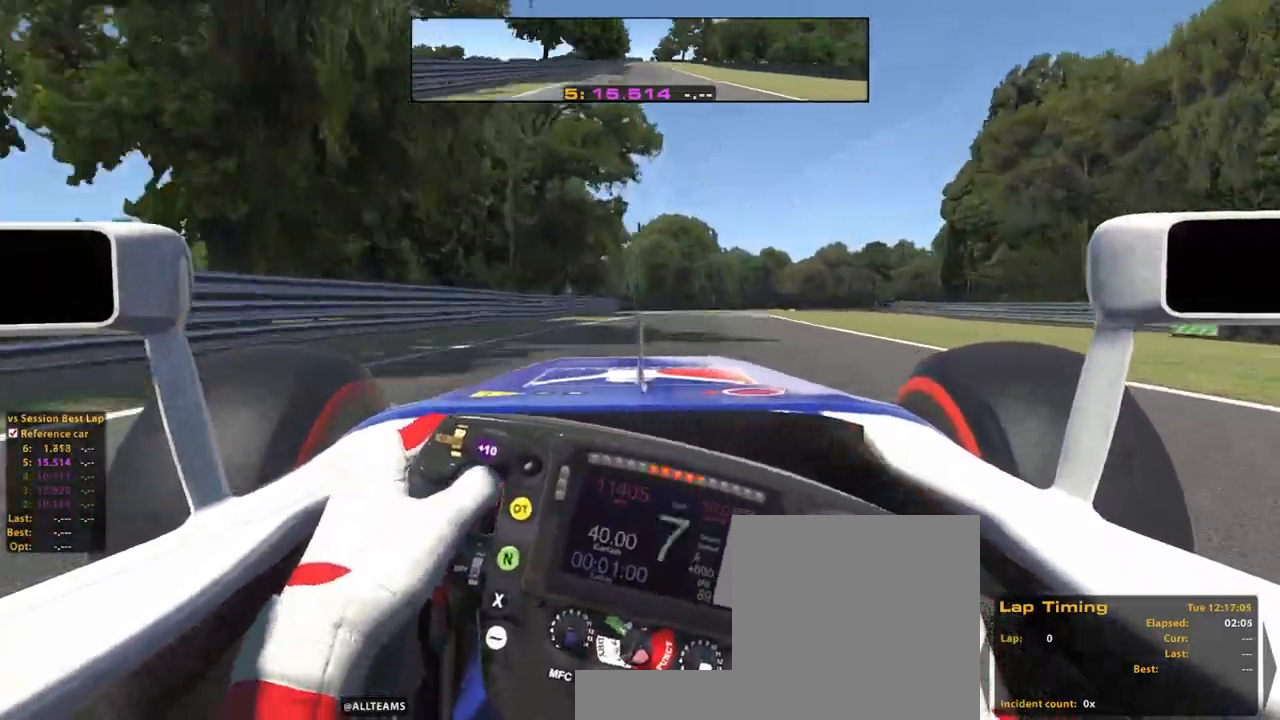
{"dt_ms": 500, "buttons": [], "left_stick": "up-right", "right_stick": "center", "events": [[40, "X", "up"], [140, "L2", "down"], [180, "R2", "up"], [240, "L2", "up"], [300, "L2", "down"], [420, "X", "down"], [420, "left_stick", "up-right"], [500, "L2", "up"], [500, "X", "up"]]}
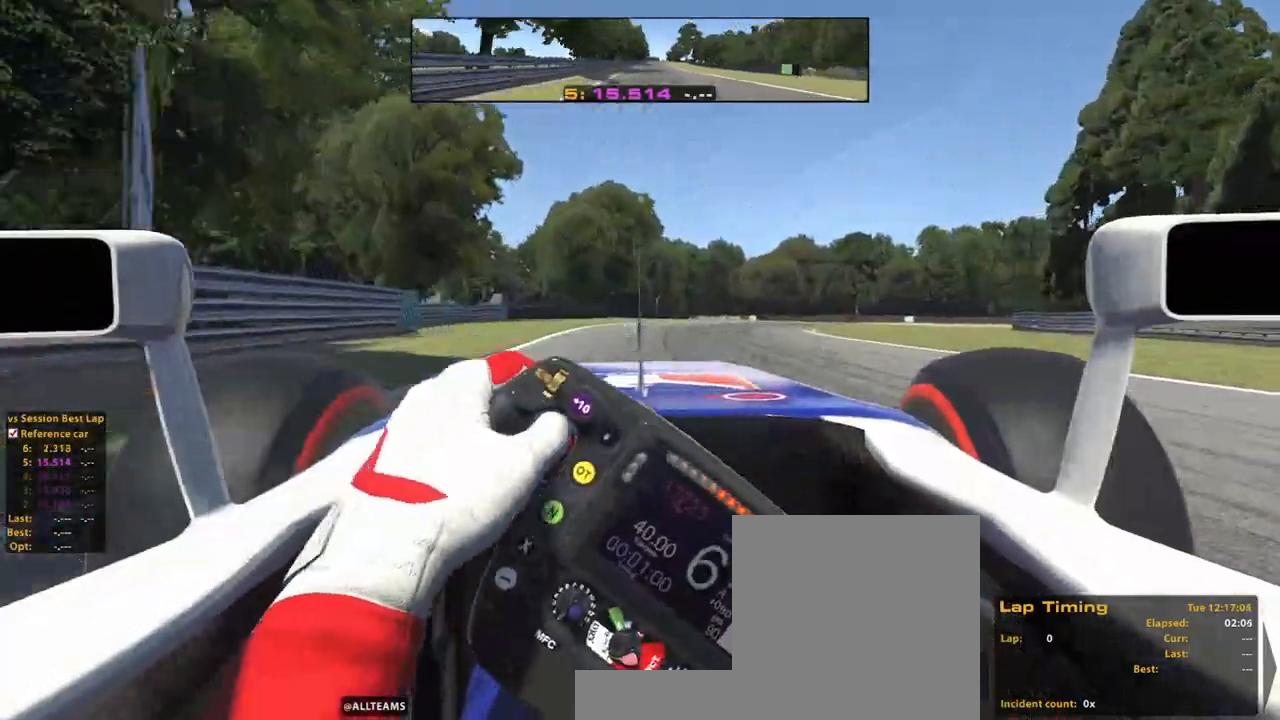
{"dt_ms": 500, "buttons": [], "left_stick": "up-right", "right_stick": "center", "events": [[20, "L2", "down"], [100, "L2", "up"]]}
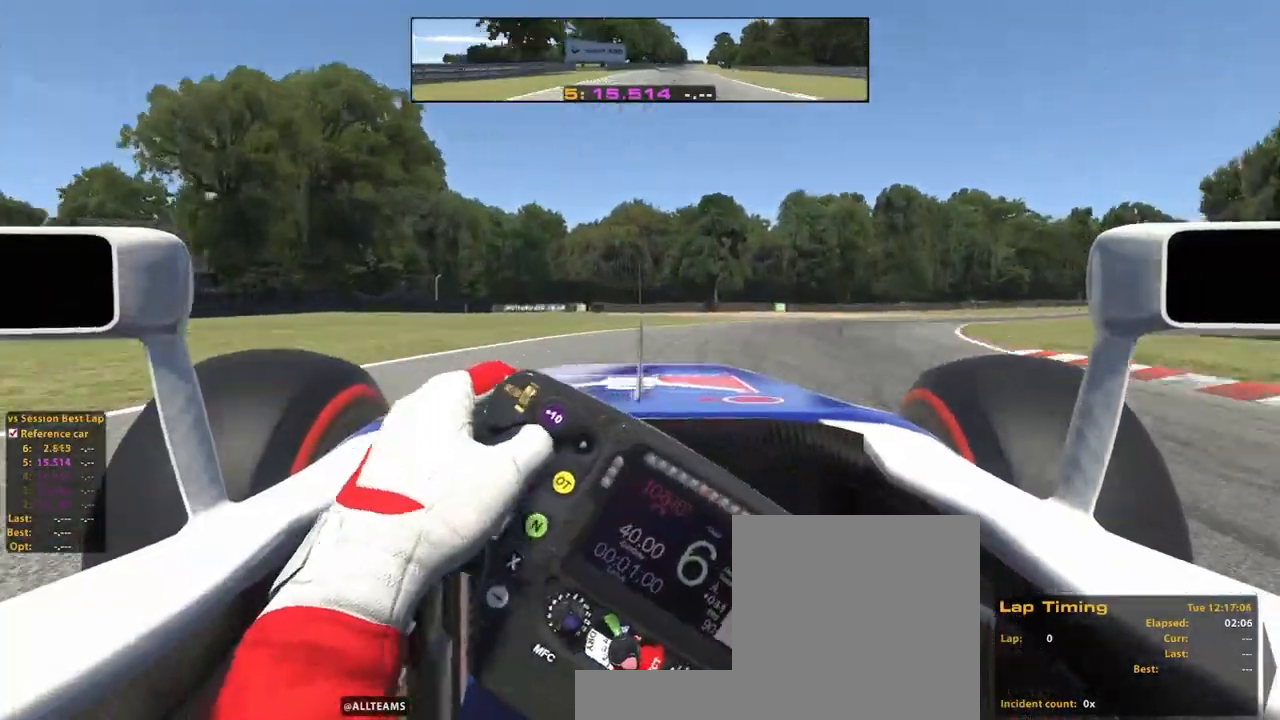
{"dt_ms": 500, "buttons": ["L2"], "left_stick": "up", "right_stick": "center", "events": [[60, "L2", "down"], [120, "left_stick", "up"]]}
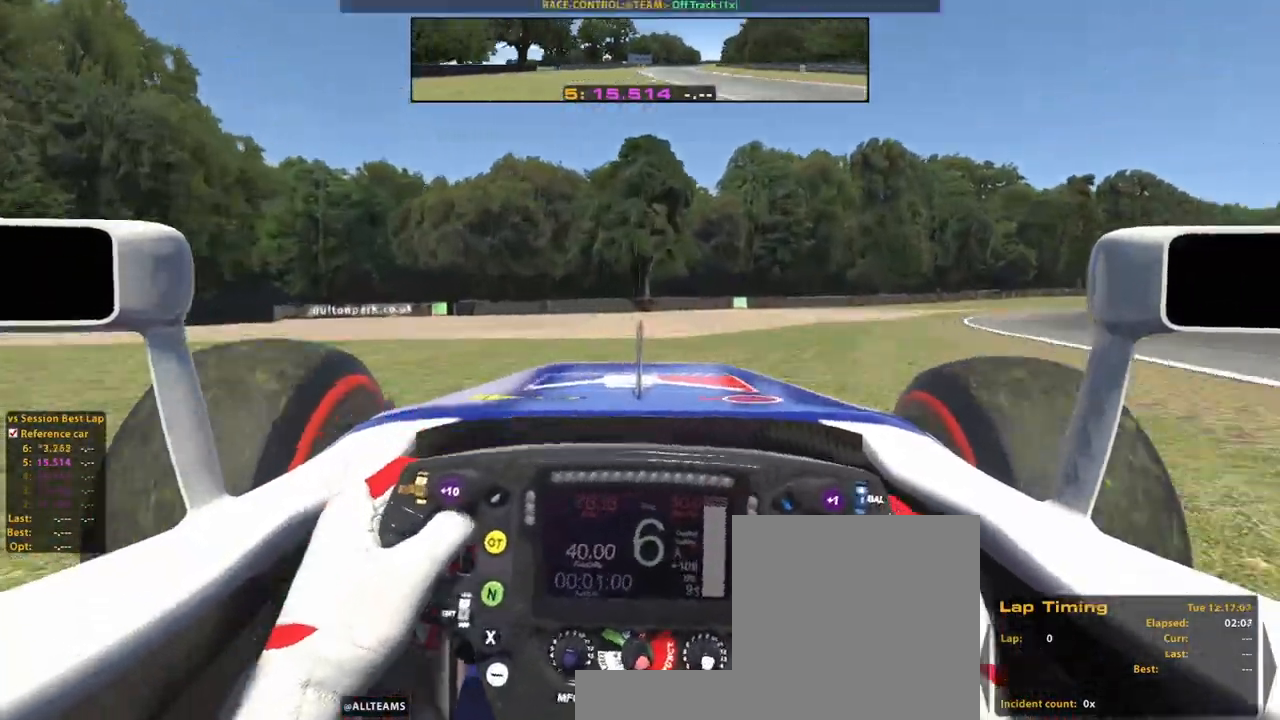
{"dt_ms": 1000, "buttons": ["L2"], "left_stick": "up-right", "right_stick": "center"}
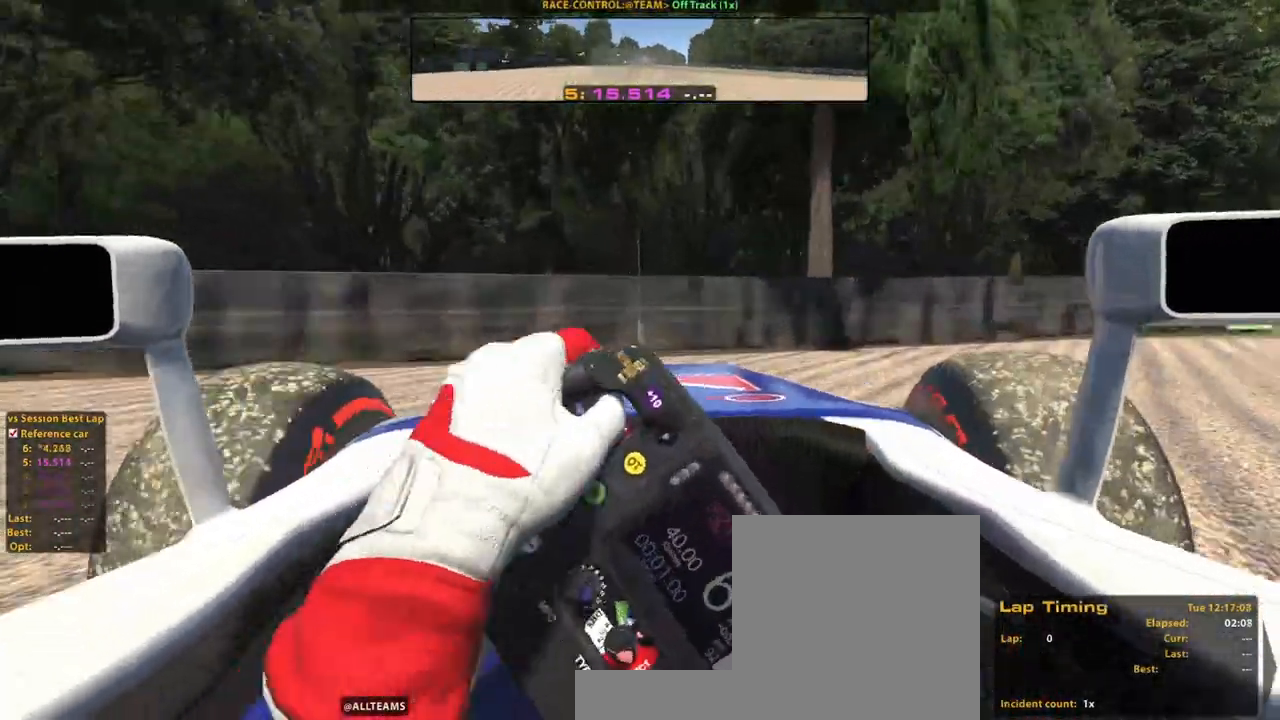
{"dt_ms": 500, "buttons": ["L2"], "left_stick": "up", "right_stick": "center"}
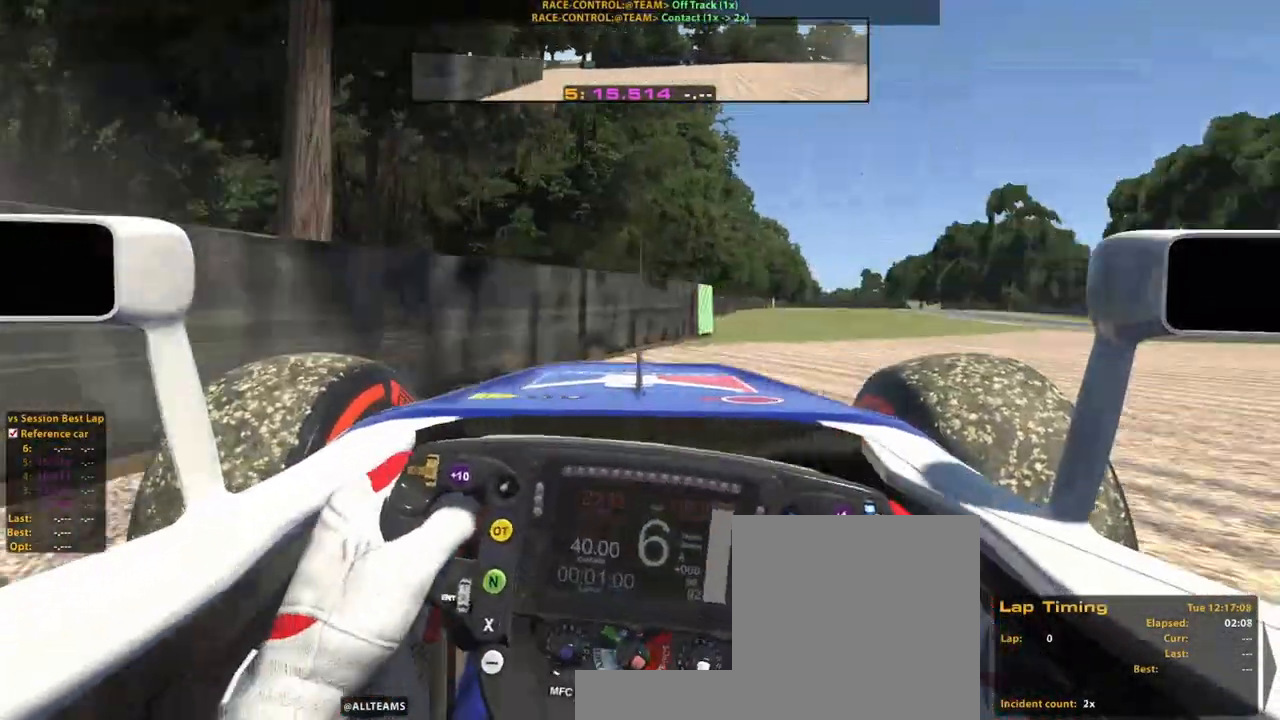
{"dt_ms": 500, "buttons": ["L2"], "left_stick": "up-left", "right_stick": "center", "events": [[340, "left_stick", "up-left"]]}